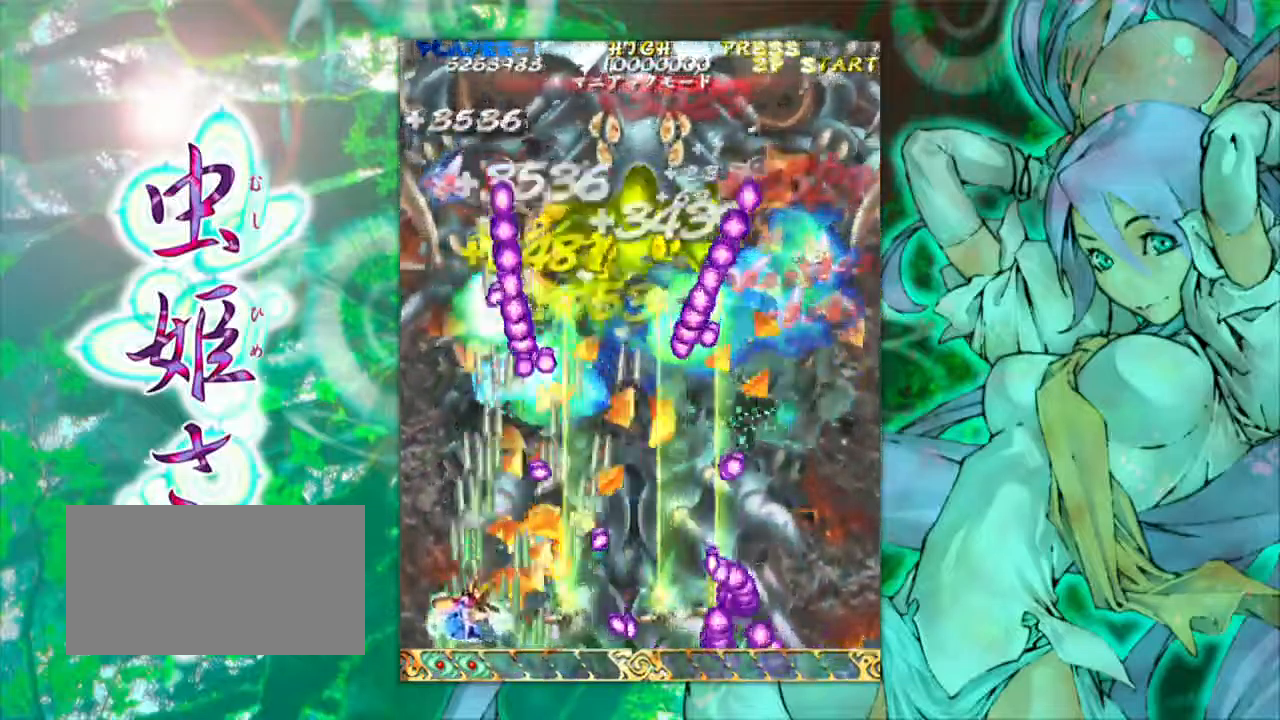
Gameplay with a controller (arcade stick); each line is a JSON object with the inputs held at the frame after it. "events" lists button and stick changes between this image and that frame as [ms after this image, input, new state], when the widget could be followed in between. Not read: L3 R3 other_buttons.
{"buttons": [], "left_stick": "up-left", "events": [[17, "left_stick", "center"], [500, "left_stick", "up-left"]]}
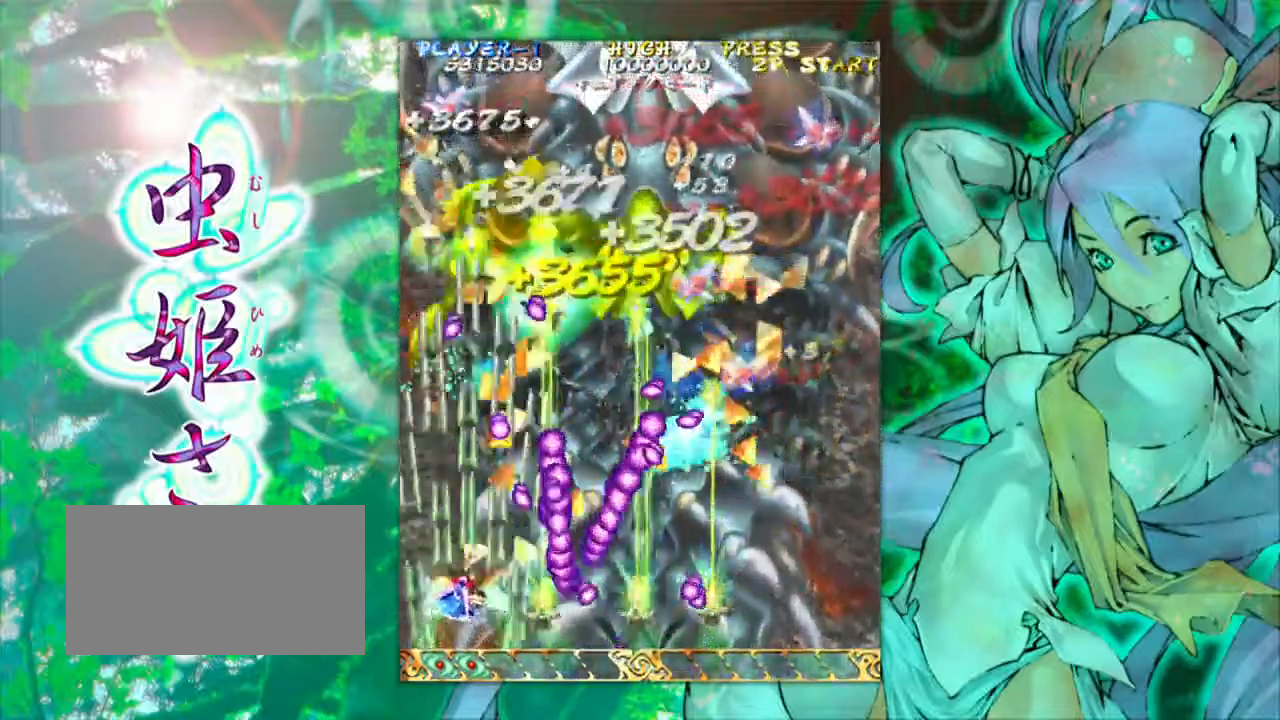
{"buttons": [], "left_stick": "center", "events": [[100, "left_stick", "center"], [233, "left_stick", "up"], [367, "left_stick", "center"]]}
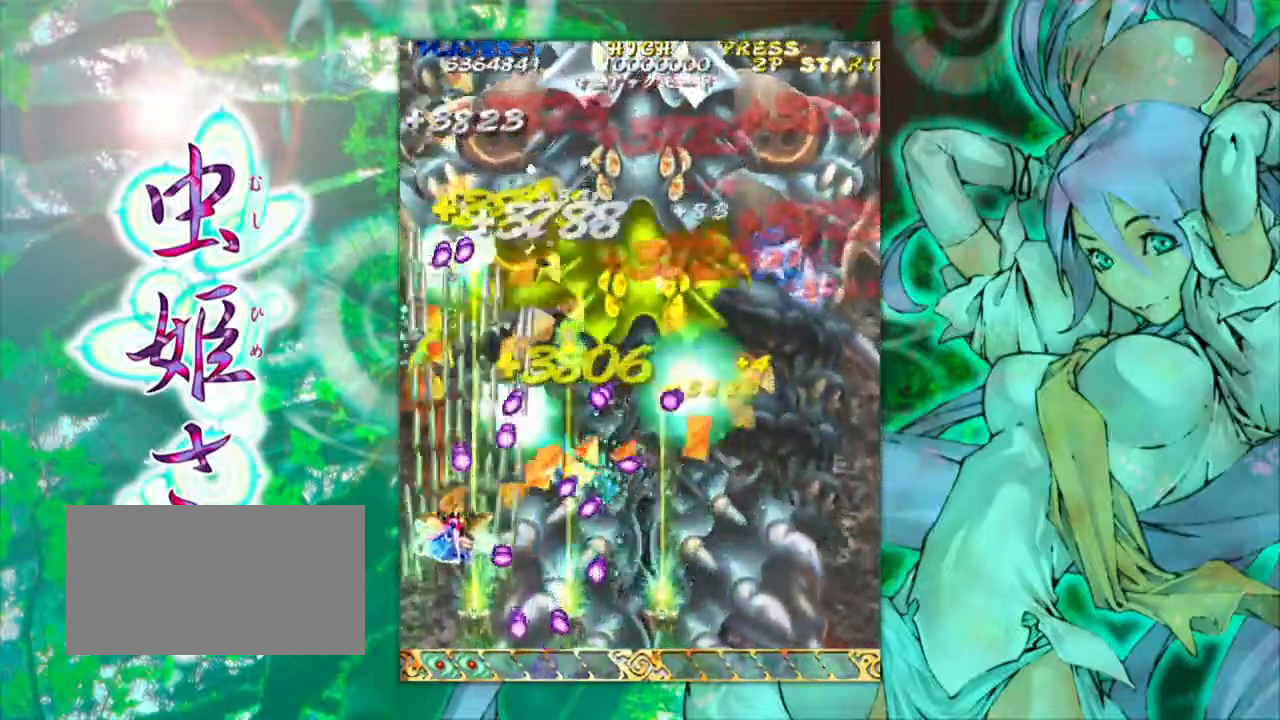
{"buttons": [], "left_stick": "right", "events": [[117, "left_stick", "right"], [200, "left_stick", "center"], [333, "left_stick", "right"], [400, "left_stick", "center"], [450, "left_stick", "right"]]}
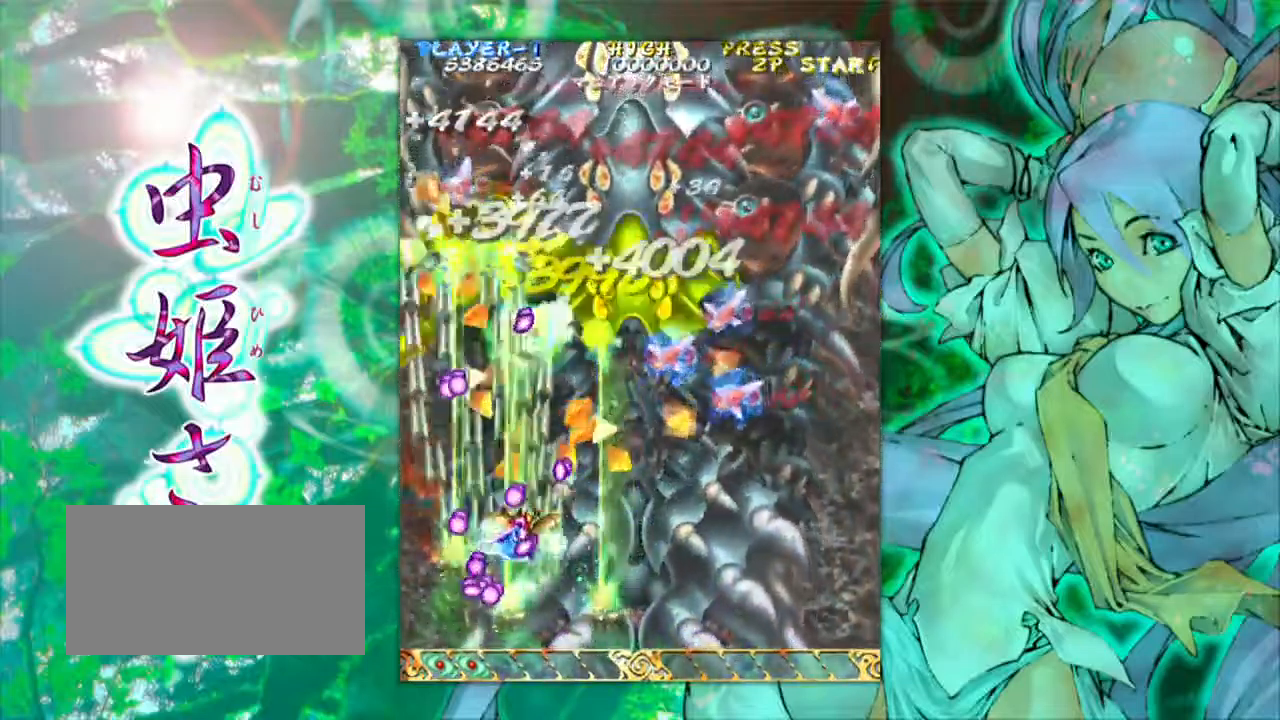
{"buttons": [], "left_stick": "down-right", "events": [[367, "left_stick", "down-right"]]}
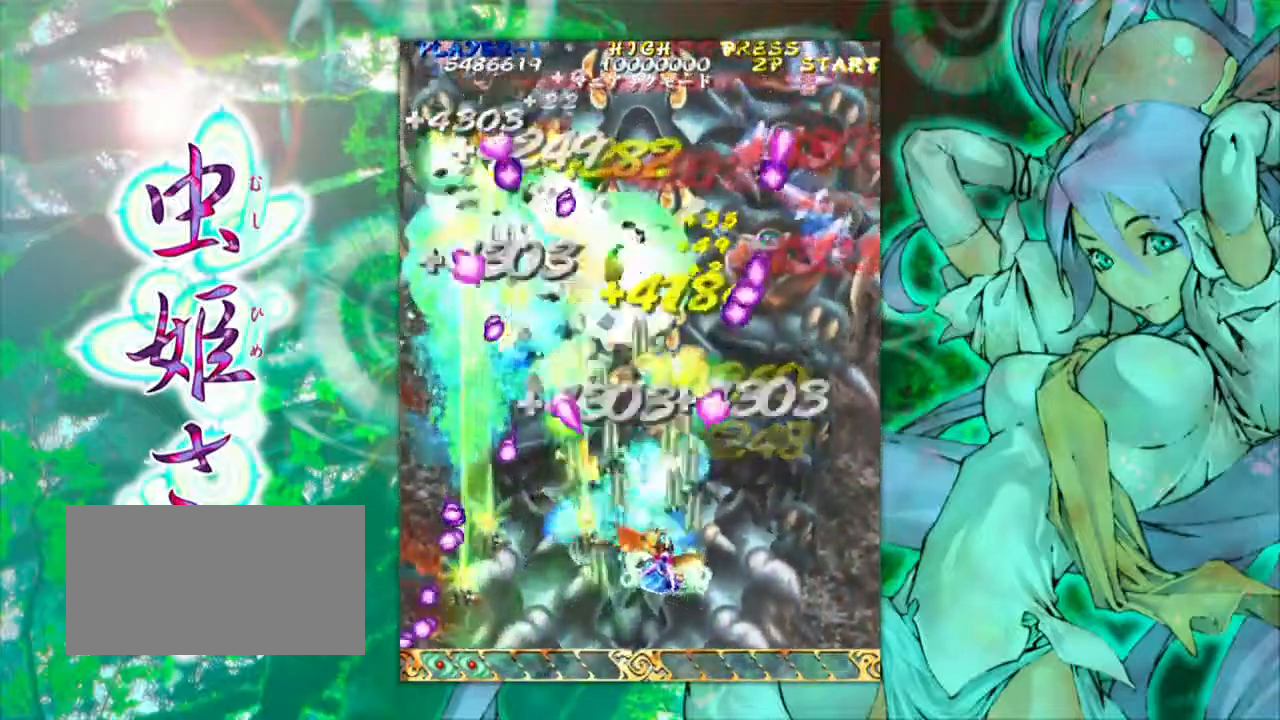
{"buttons": [], "left_stick": "down", "events": [[200, "left_stick", "center"], [467, "left_stick", "down"]]}
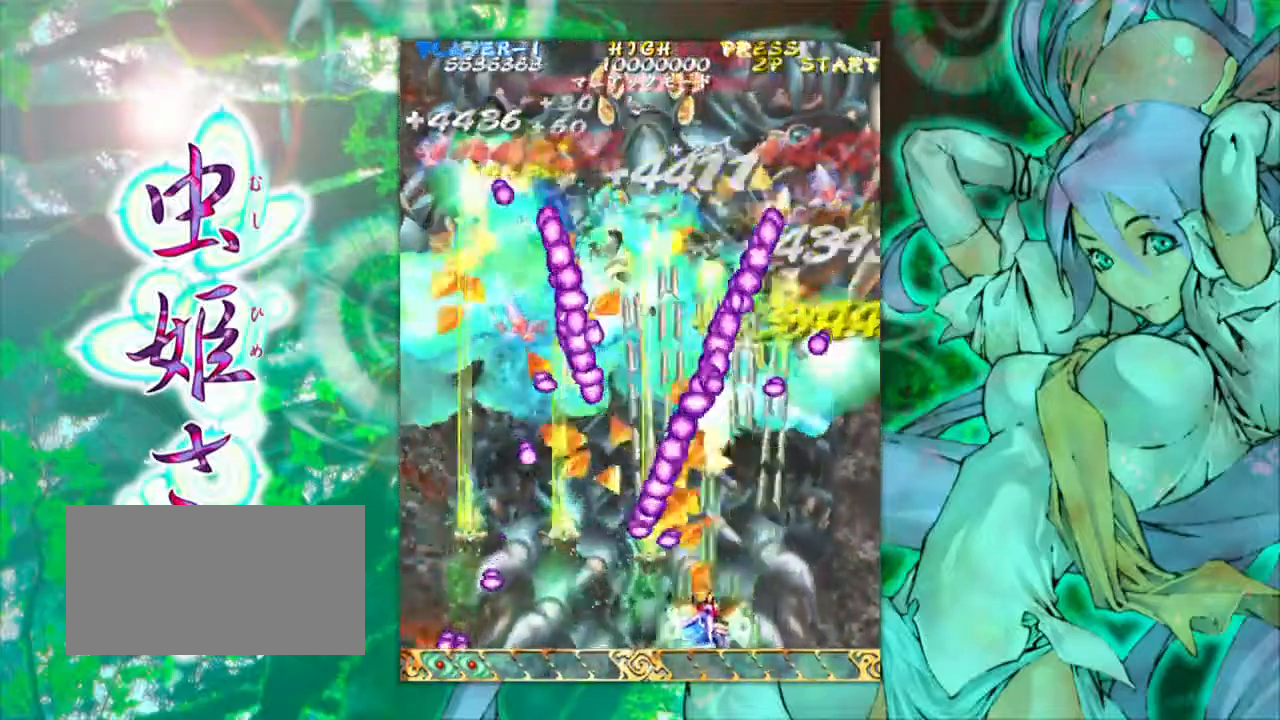
{"buttons": [], "left_stick": "right", "events": [[67, "left_stick", "right"], [183, "left_stick", "center"], [416, "left_stick", "right"]]}
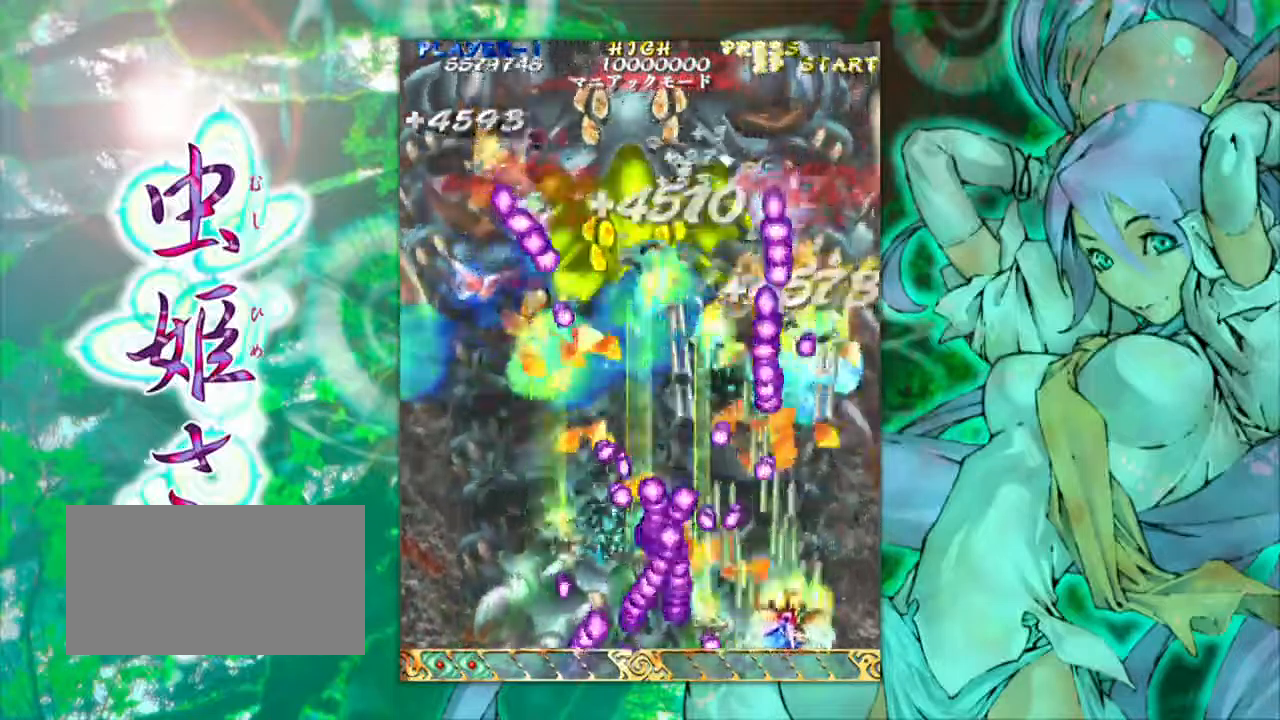
{"buttons": [], "left_stick": "center", "events": [[67, "left_stick", "center"], [117, "left_stick", "up"], [233, "left_stick", "center"]]}
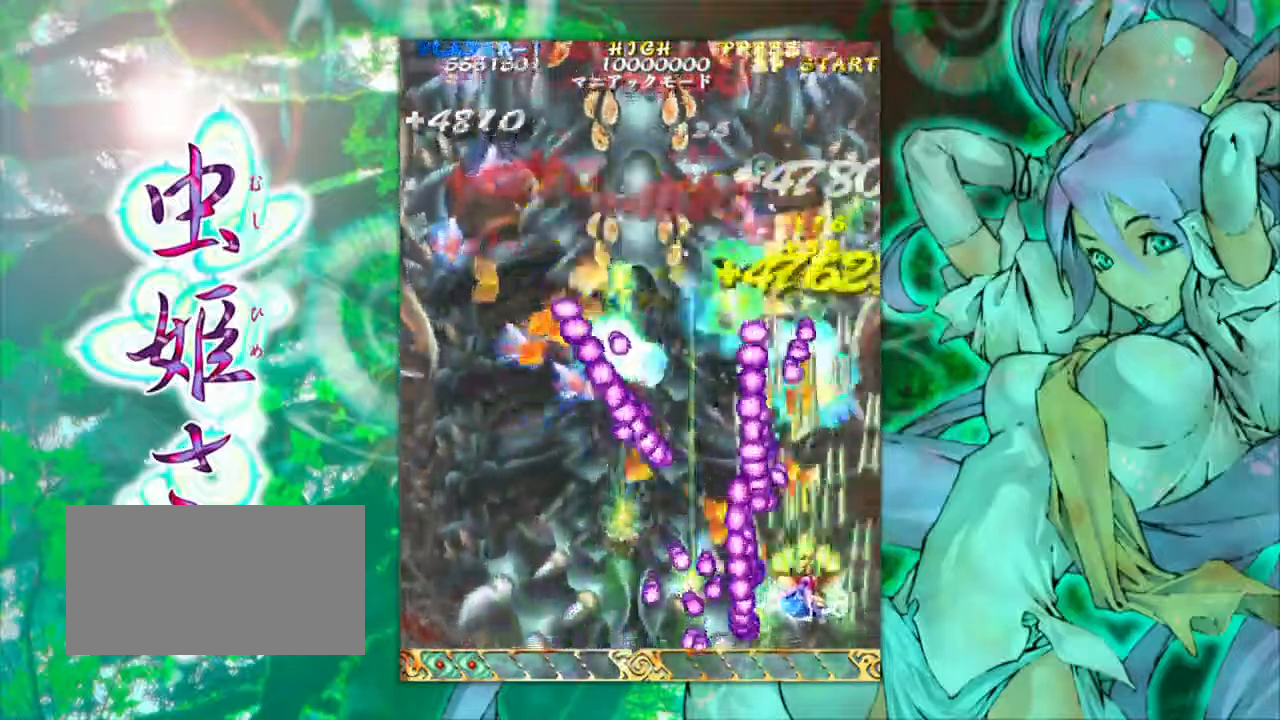
{"buttons": [], "left_stick": "up", "events": [[83, "left_stick", "right"], [183, "left_stick", "center"], [433, "left_stick", "up"]]}
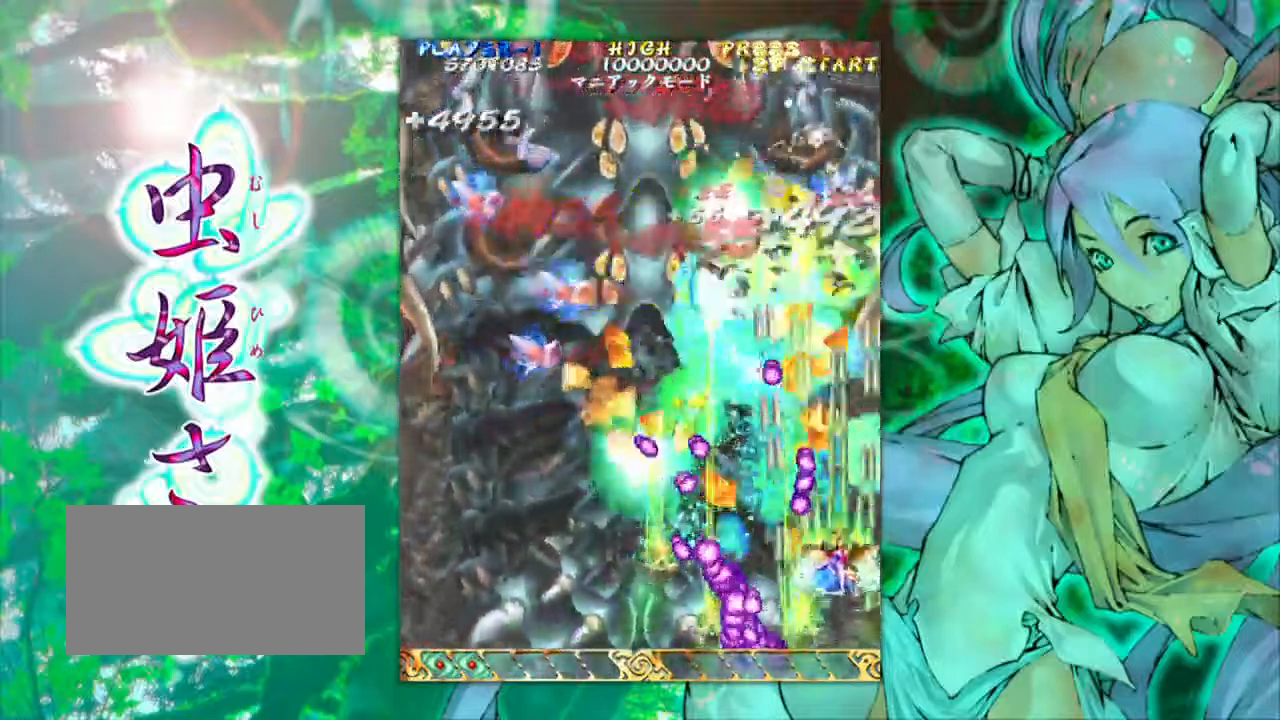
{"buttons": [], "left_stick": "center", "events": [[67, "left_stick", "right"], [117, "left_stick", "center"]]}
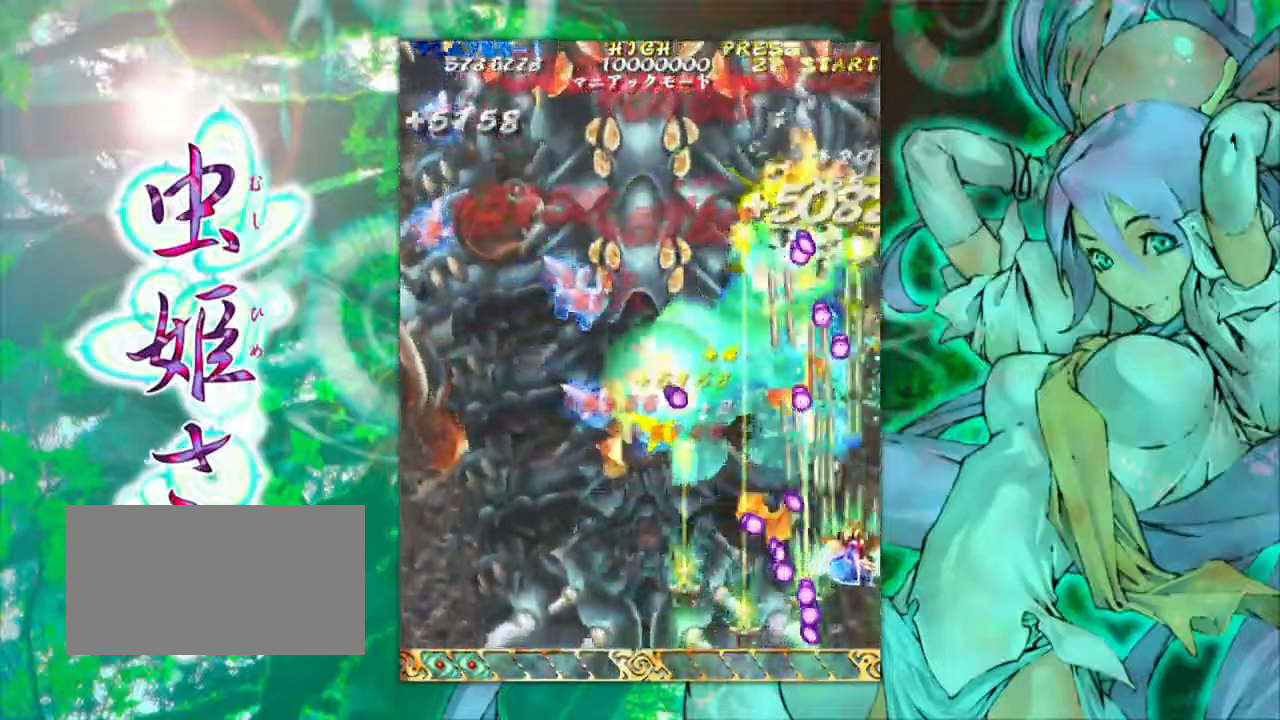
{"buttons": [], "left_stick": "left", "events": [[217, "left_stick", "left"]]}
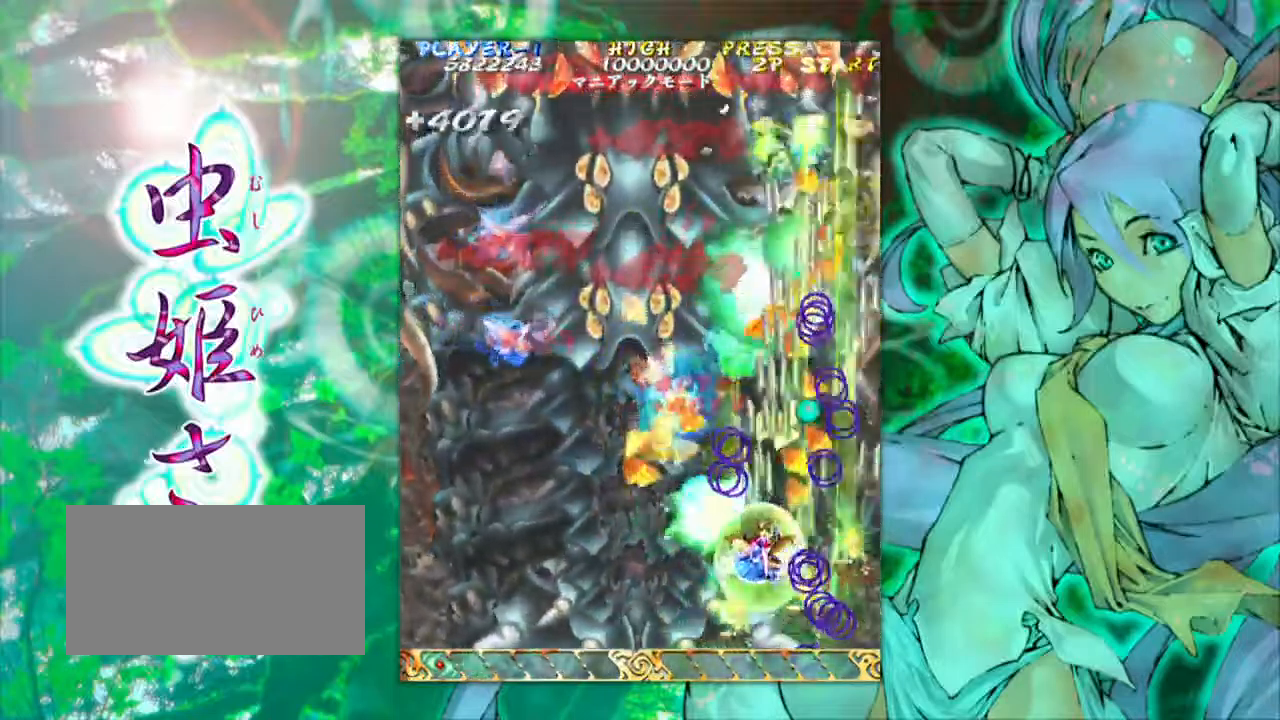
{"buttons": [], "left_stick": "down-left", "events": [[367, "left_stick", "down-left"]]}
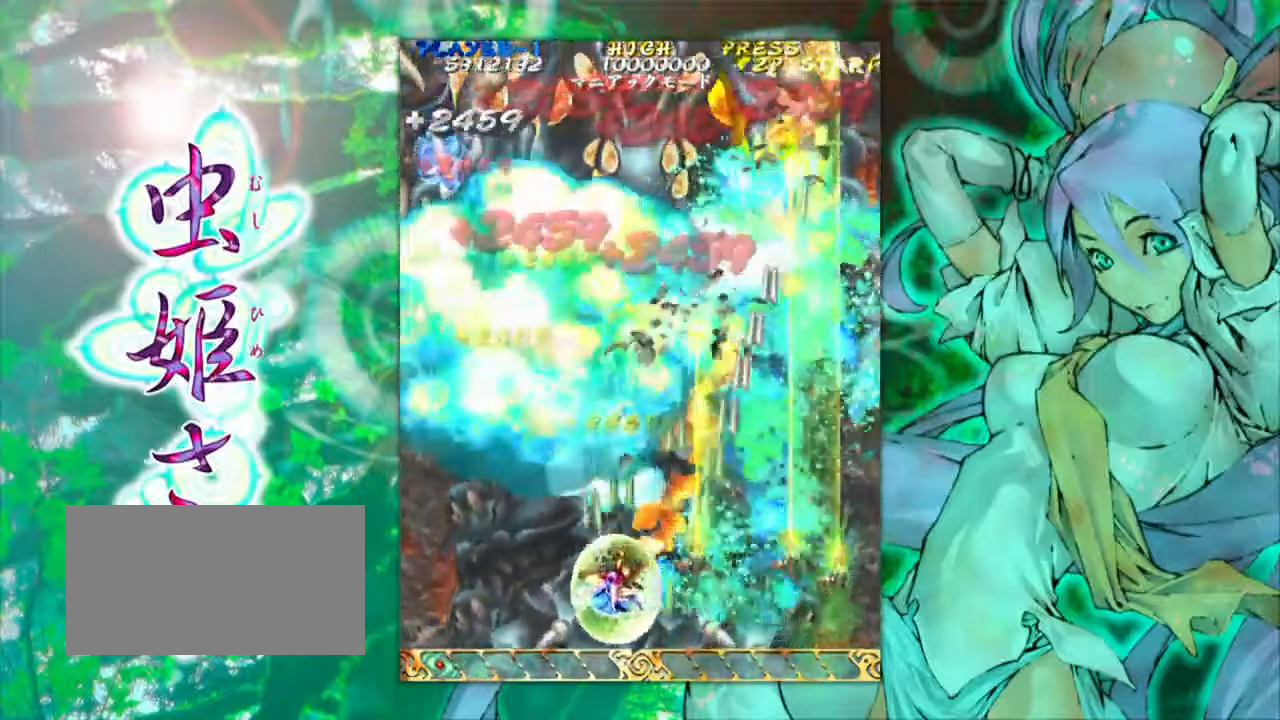
{"buttons": [], "left_stick": "left", "events": [[67, "left_stick", "left"]]}
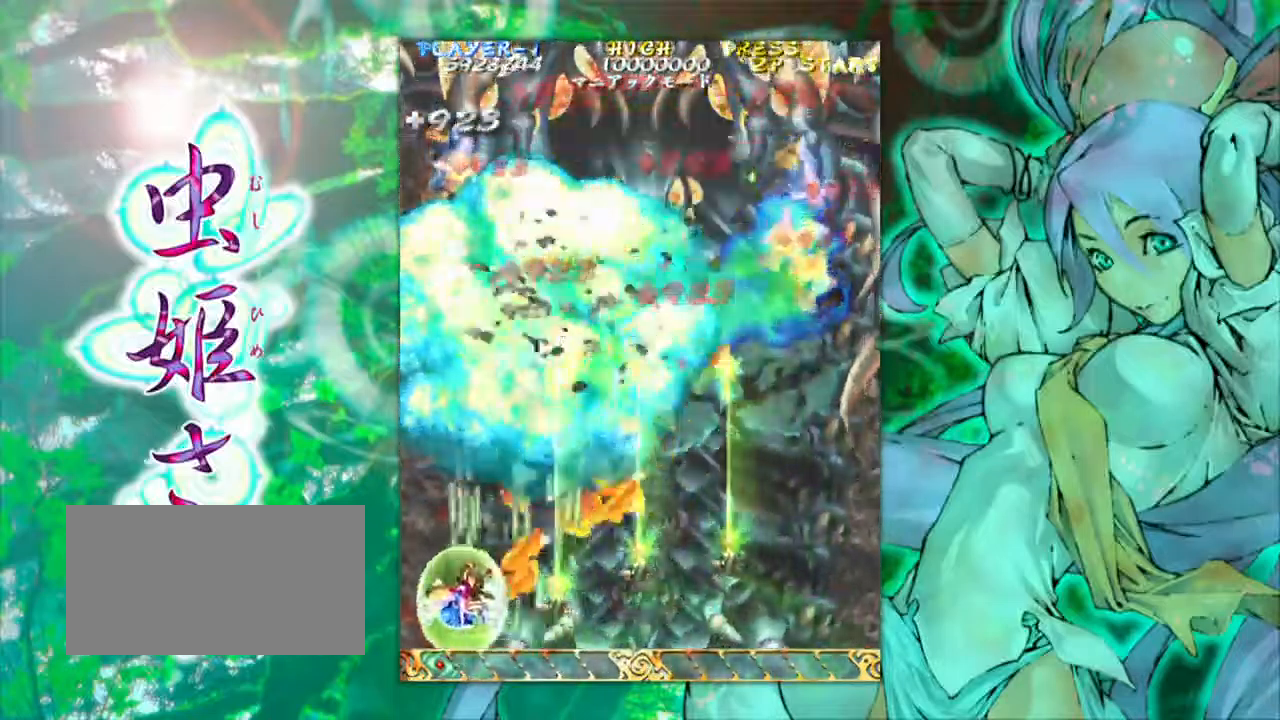
{"buttons": [], "left_stick": "right", "events": [[50, "left_stick", "right"], [283, "left_stick", "center"], [417, "left_stick", "right"]]}
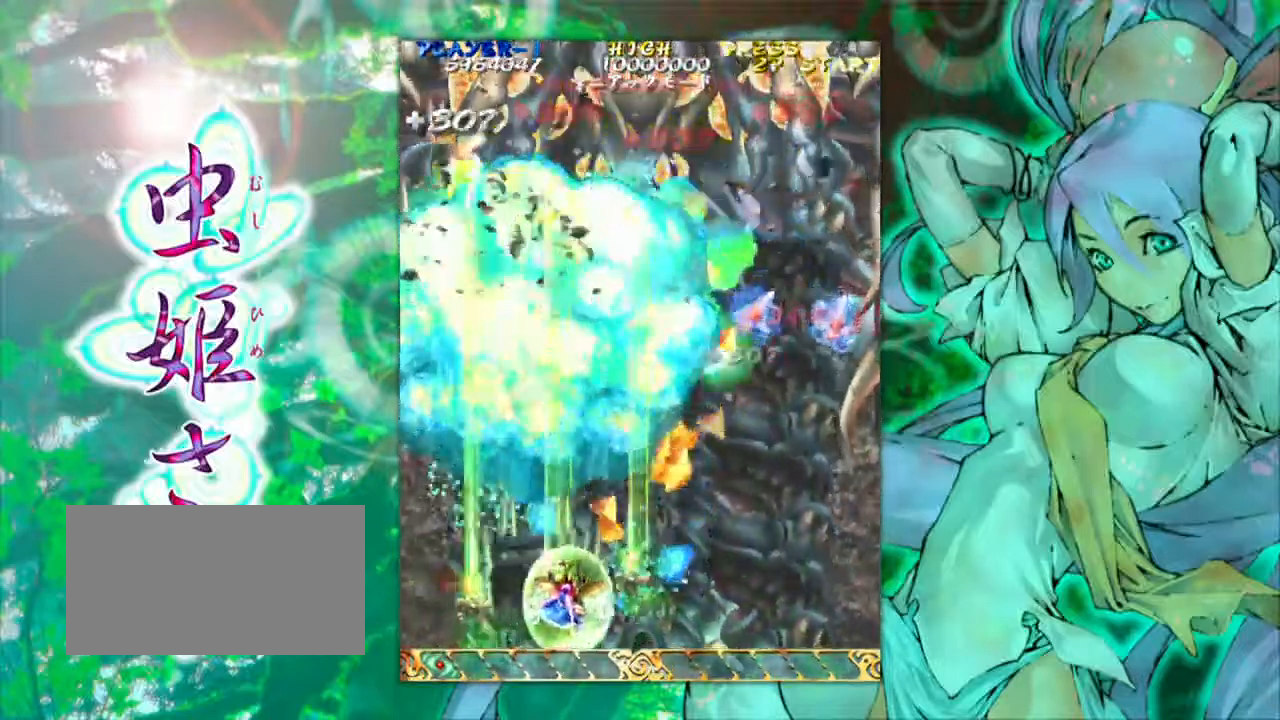
{"buttons": [], "left_stick": "center", "events": [[167, "left_stick", "center"], [300, "left_stick", "right"], [433, "left_stick", "center"]]}
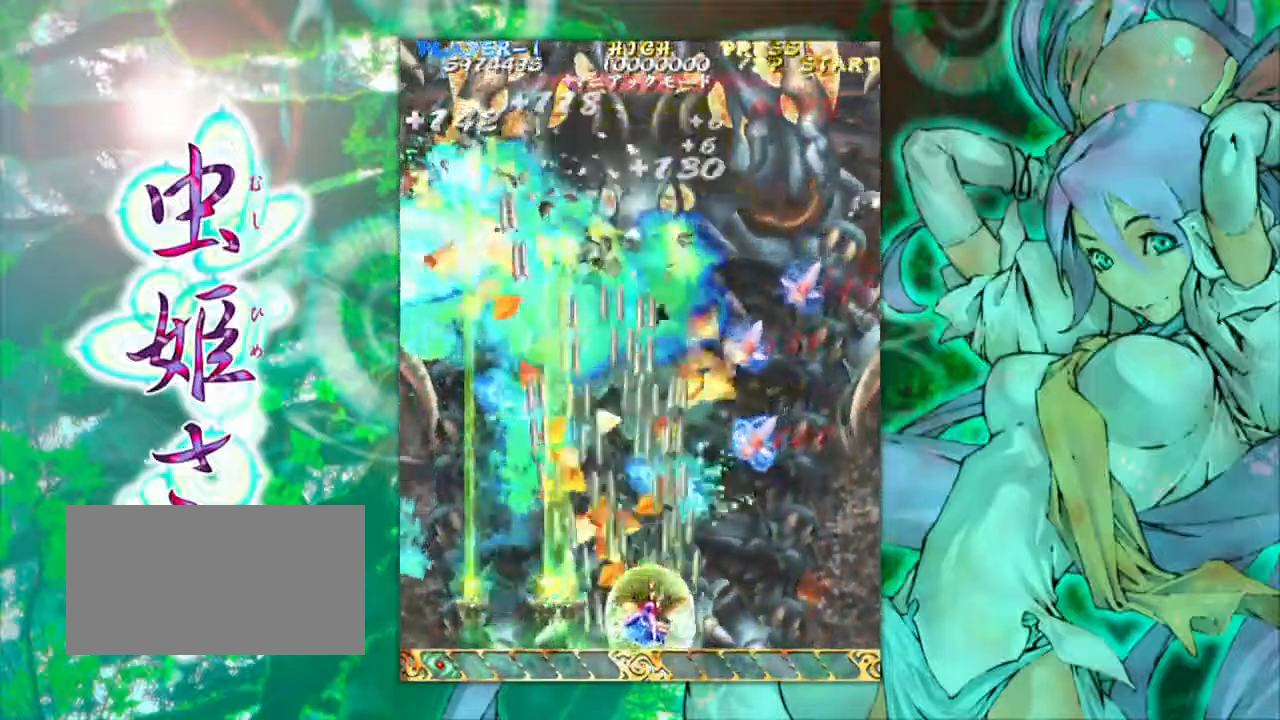
{"buttons": [], "left_stick": "center", "events": [[83, "left_stick", "right"], [433, "left_stick", "center"]]}
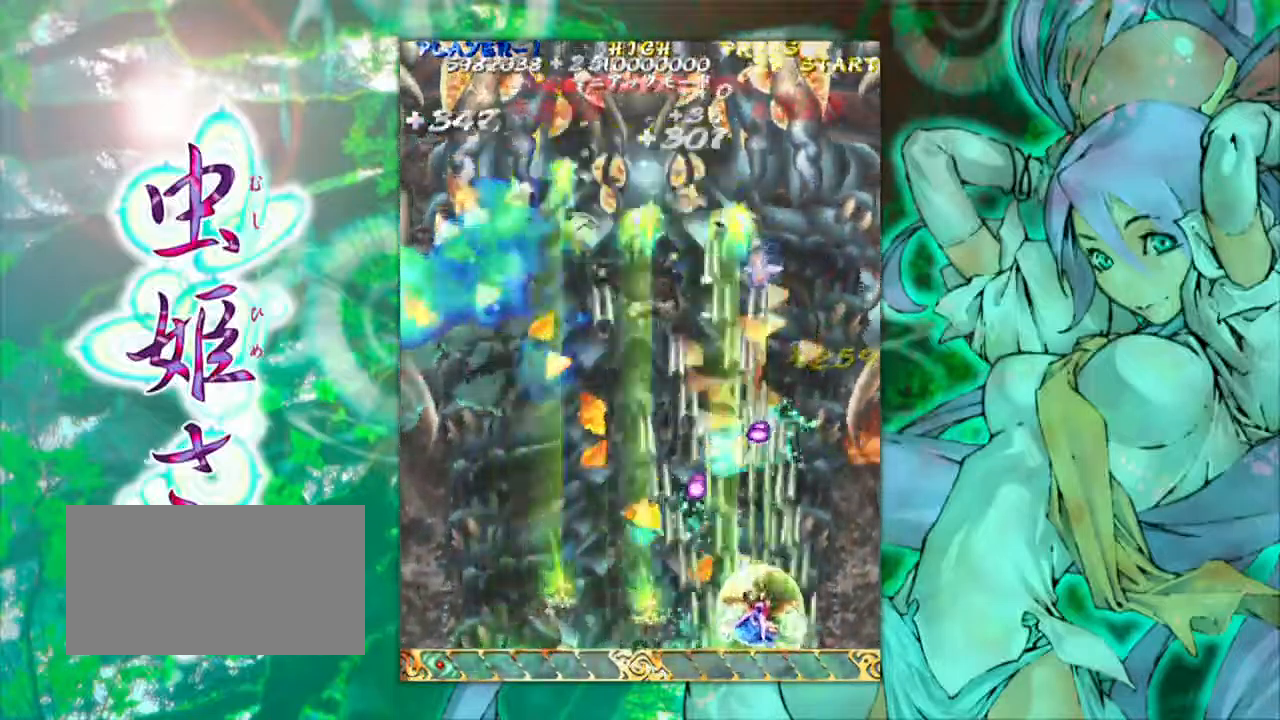
{"buttons": [], "left_stick": "right", "events": [[50, "left_stick", "left"], [284, "left_stick", "right"]]}
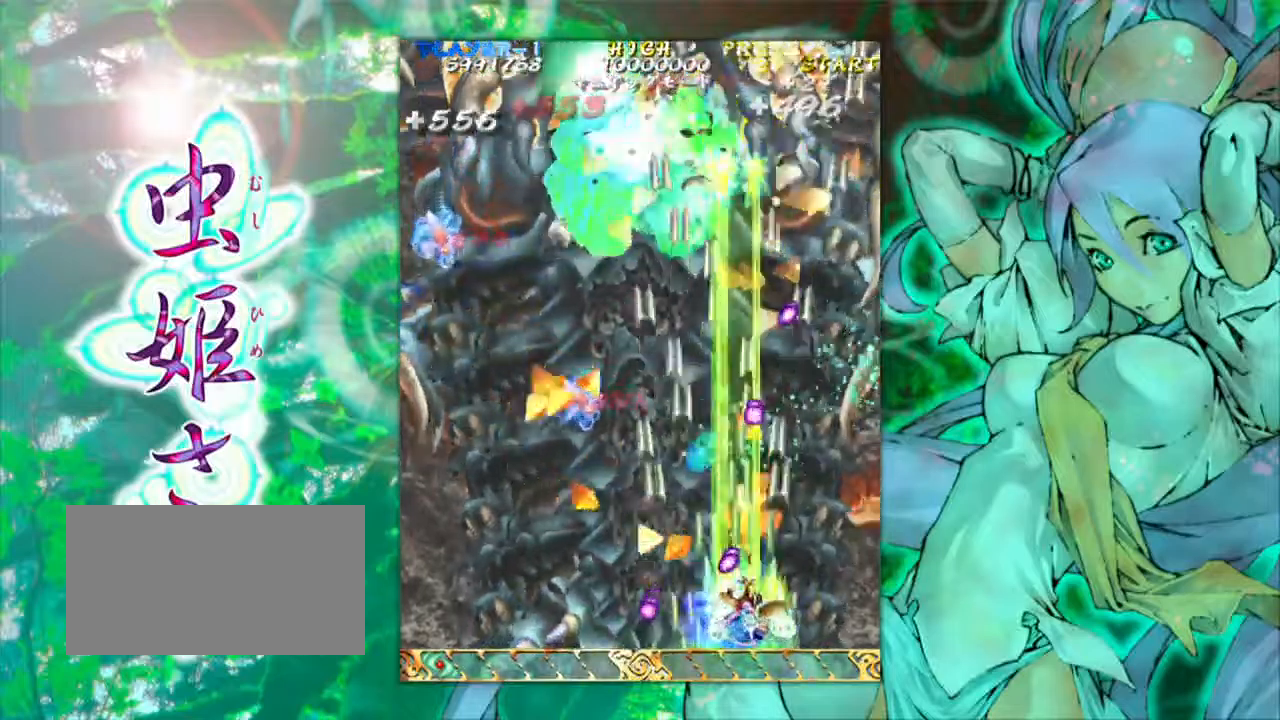
{"buttons": [], "left_stick": "left", "events": [[117, "left_stick", "center"], [250, "left_stick", "left"]]}
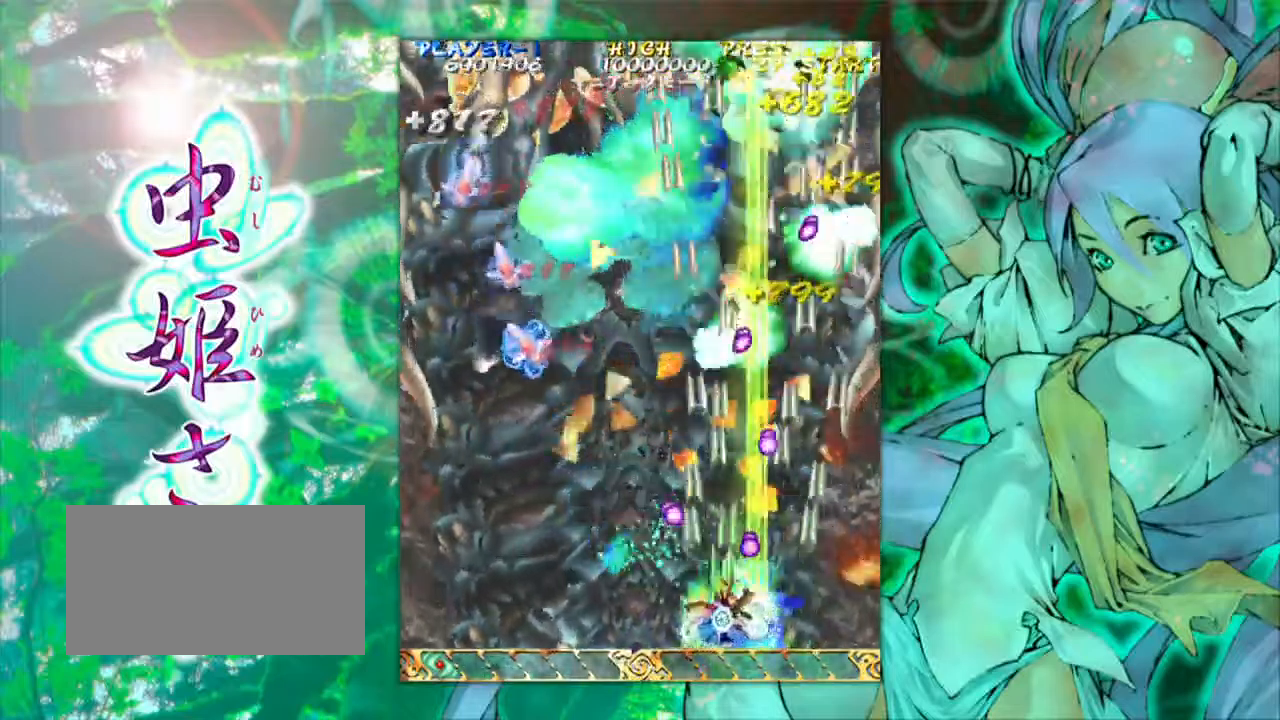
{"buttons": [], "left_stick": "left", "events": []}
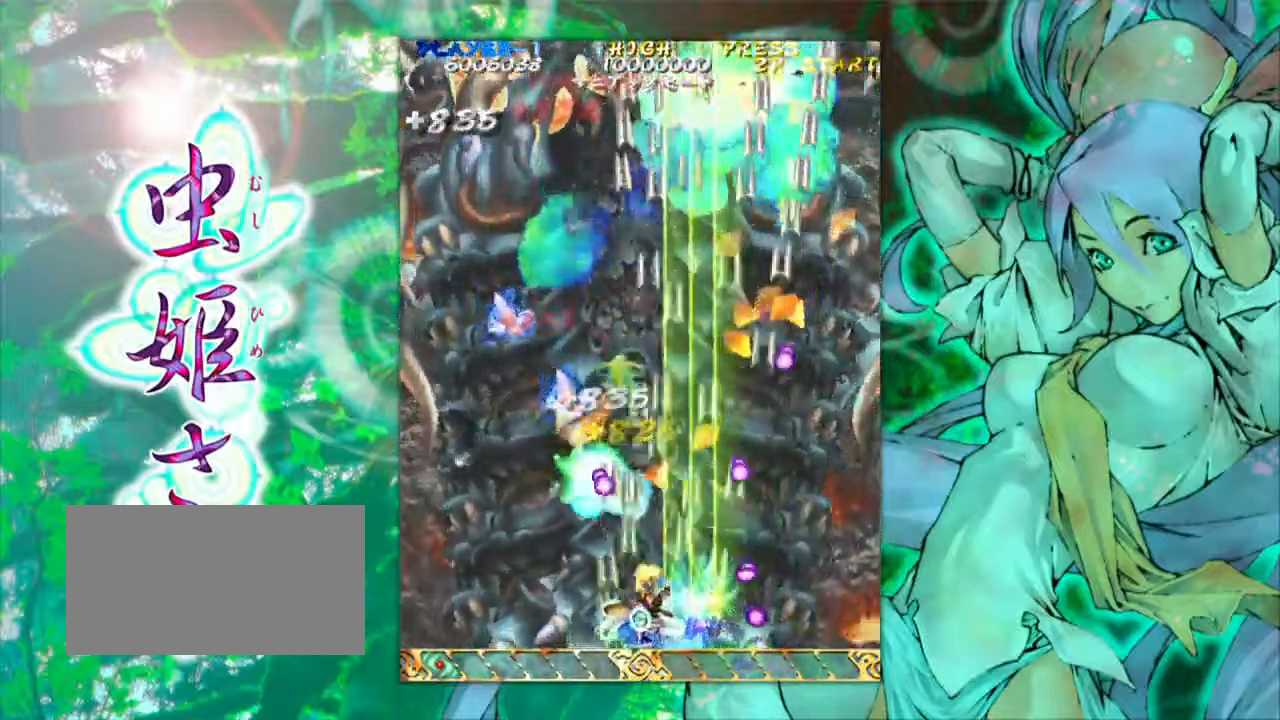
{"buttons": [], "left_stick": "left", "events": []}
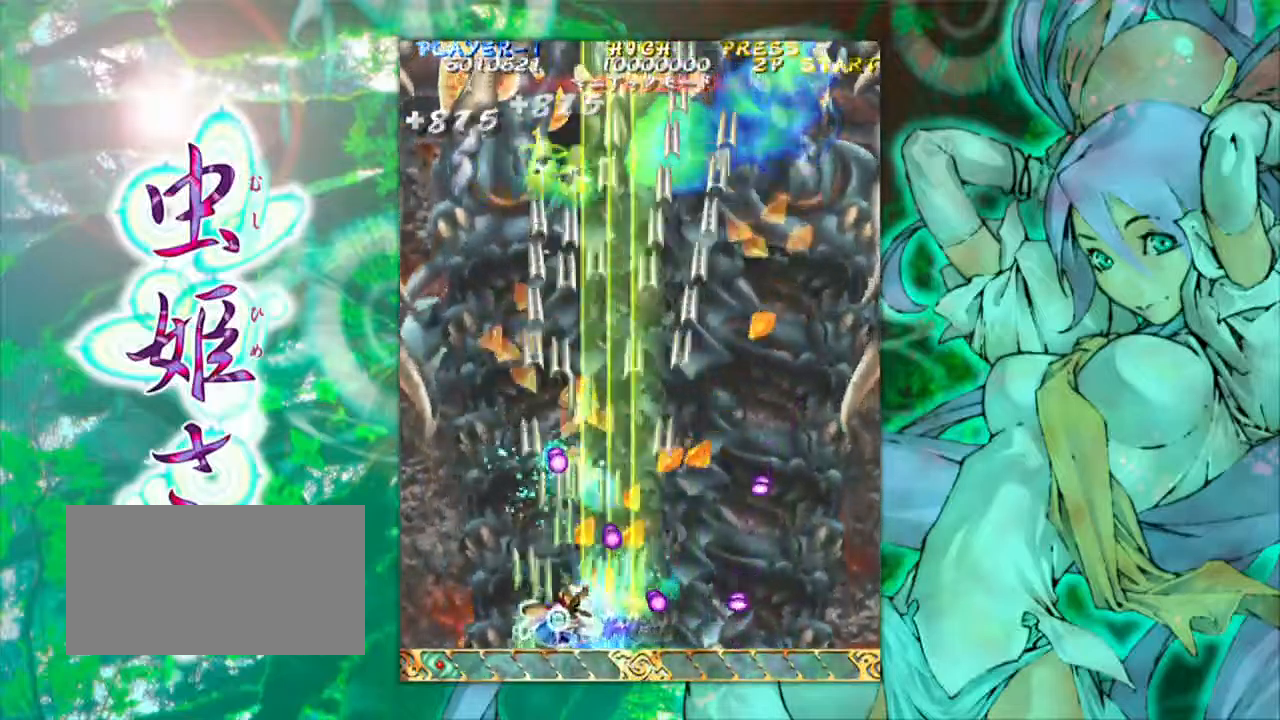
{"buttons": [], "left_stick": "left", "events": [[150, "left_stick", "up-left"], [334, "left_stick", "left"]]}
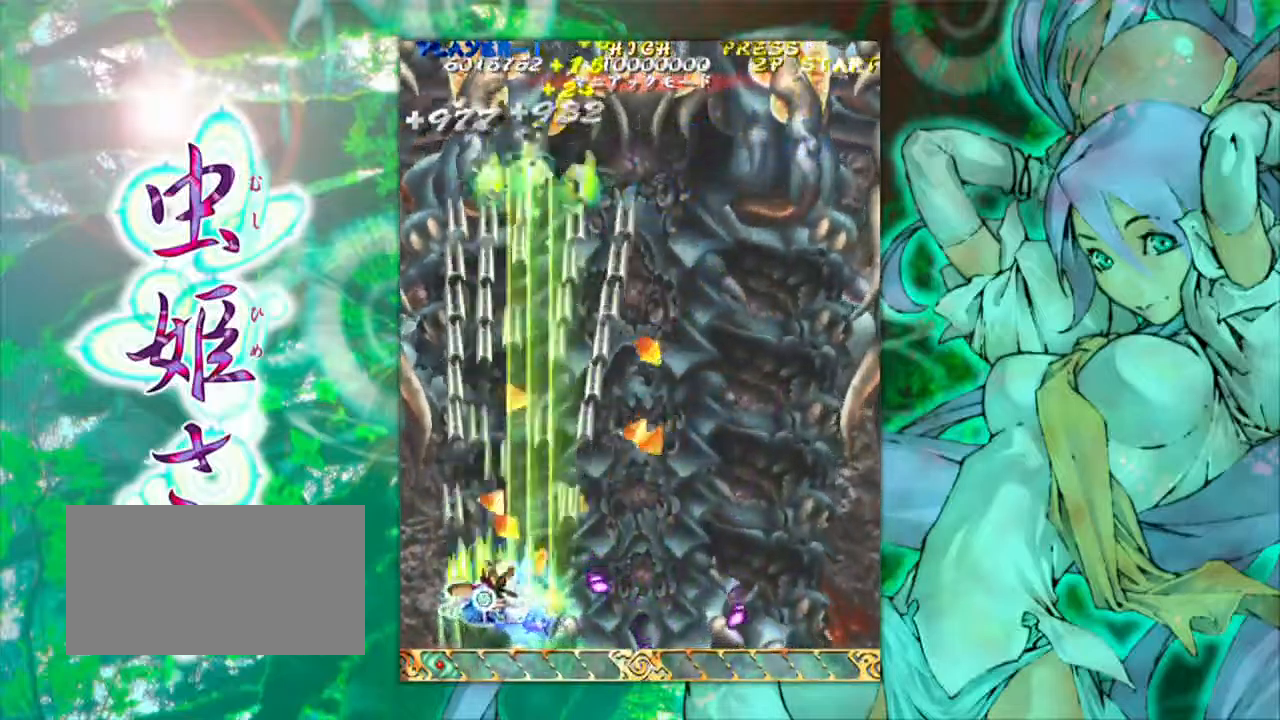
{"buttons": [], "left_stick": "right", "events": [[17, "left_stick", "center"], [350, "left_stick", "right"]]}
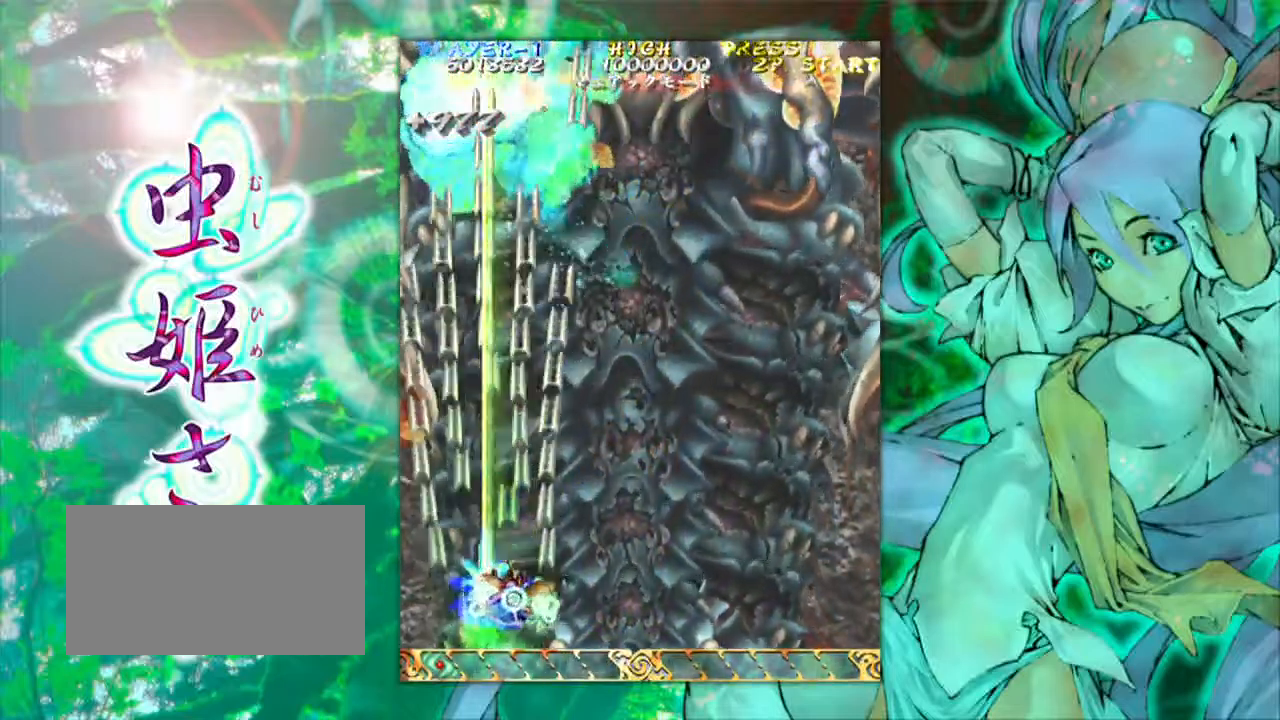
{"buttons": [], "left_stick": "right", "events": []}
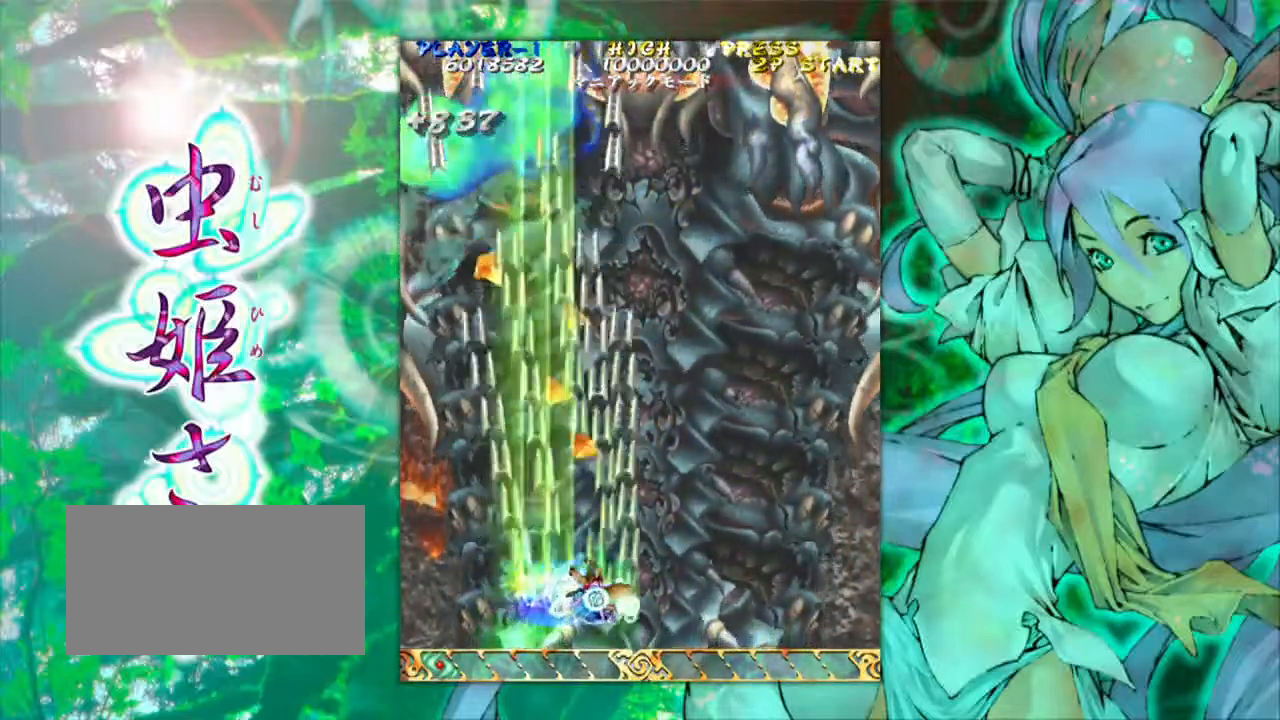
{"buttons": [], "left_stick": "center", "events": [[467, "left_stick", "center"]]}
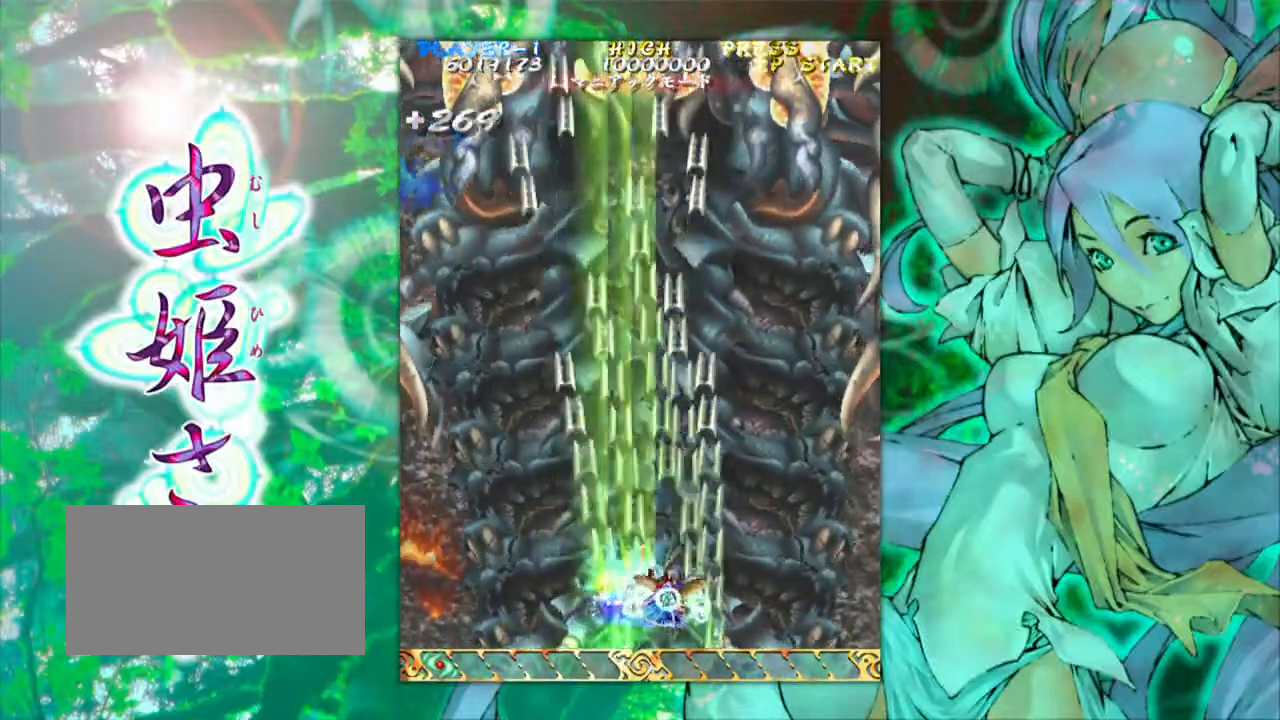
{"buttons": [], "left_stick": "right", "events": [[200, "left_stick", "right"]]}
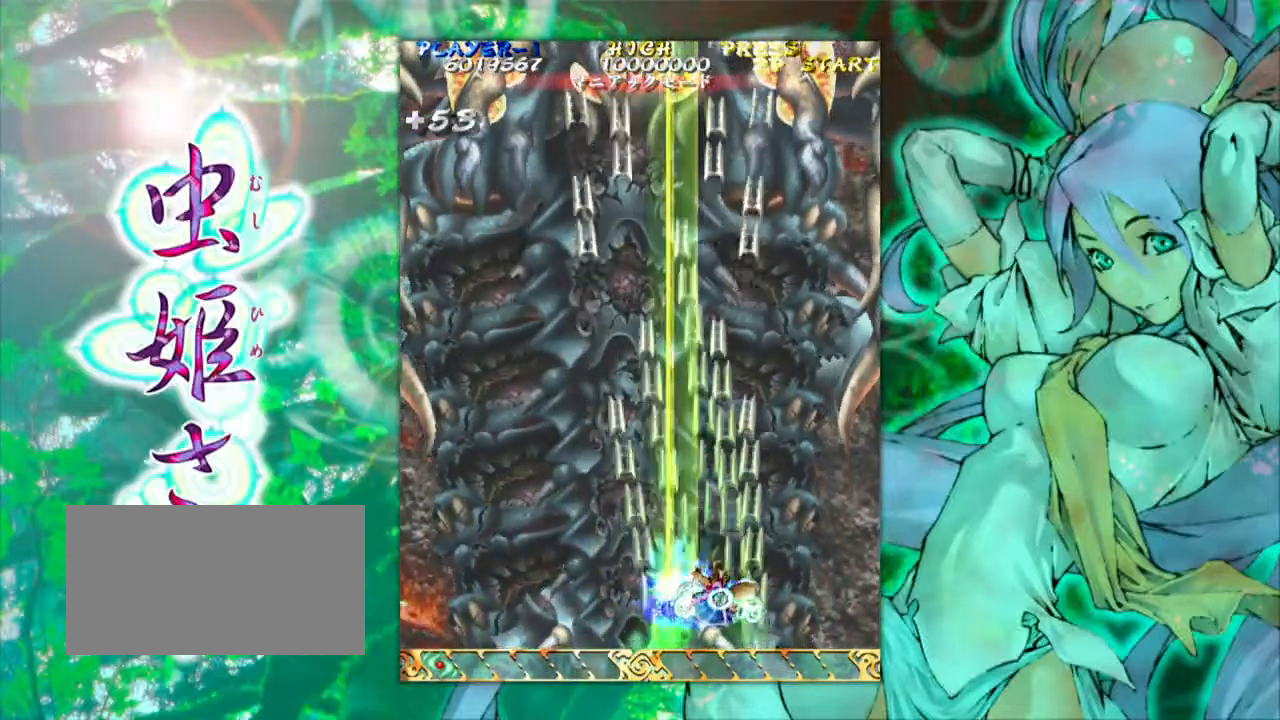
{"buttons": [], "left_stick": "up-left", "events": [[67, "left_stick", "center"], [117, "left_stick", "left"], [300, "left_stick", "up-left"]]}
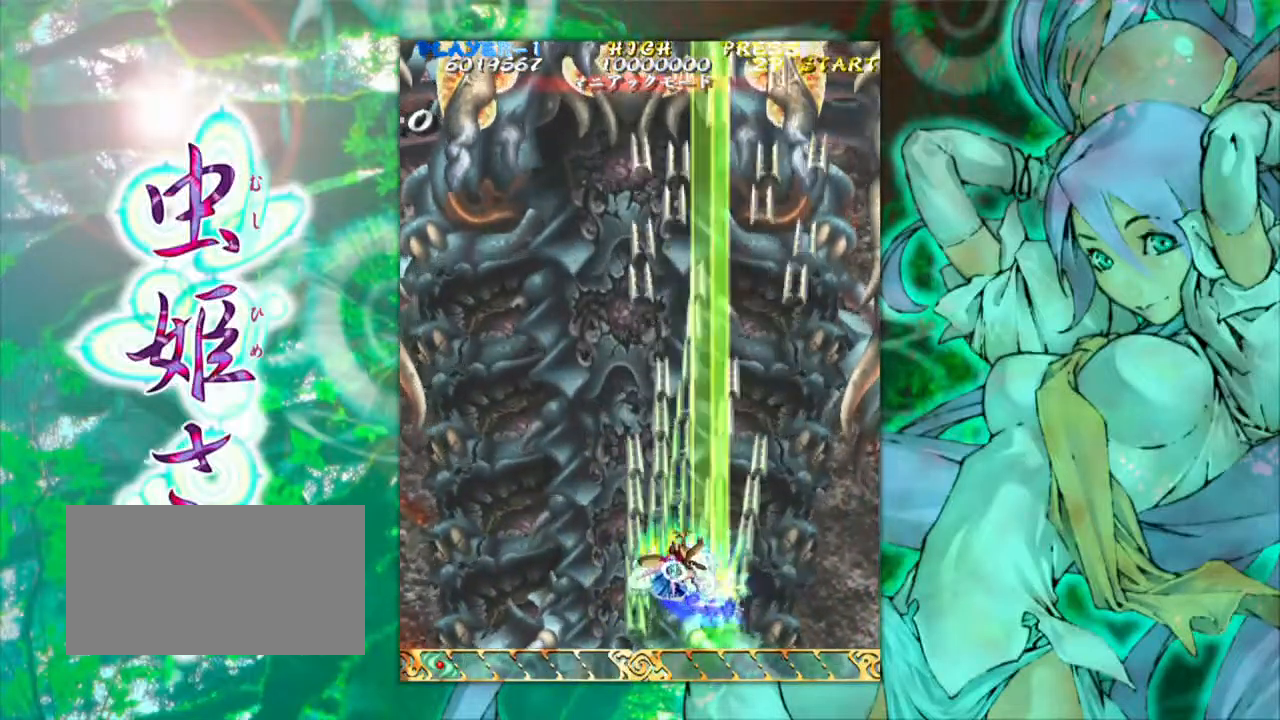
{"buttons": [], "left_stick": "left", "events": [[150, "left_stick", "center"], [334, "left_stick", "down"], [484, "left_stick", "left"]]}
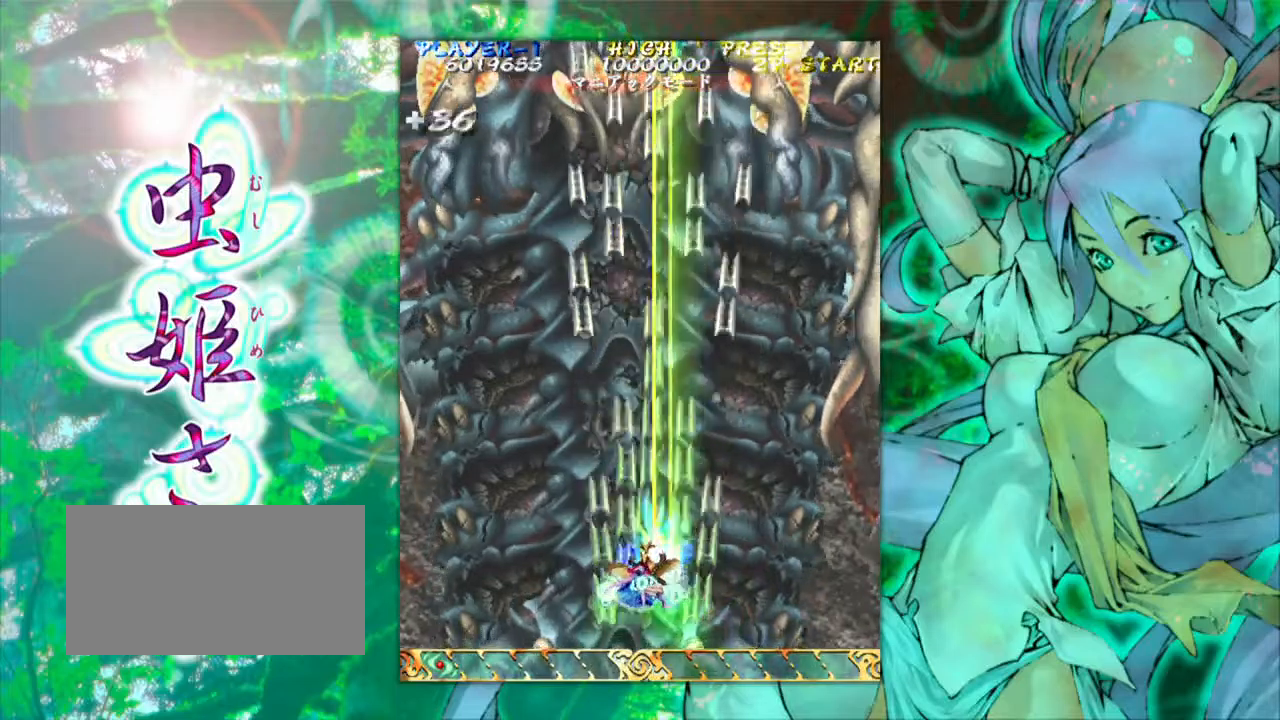
{"buttons": [], "left_stick": "center", "events": [[17, "left_stick", "center"]]}
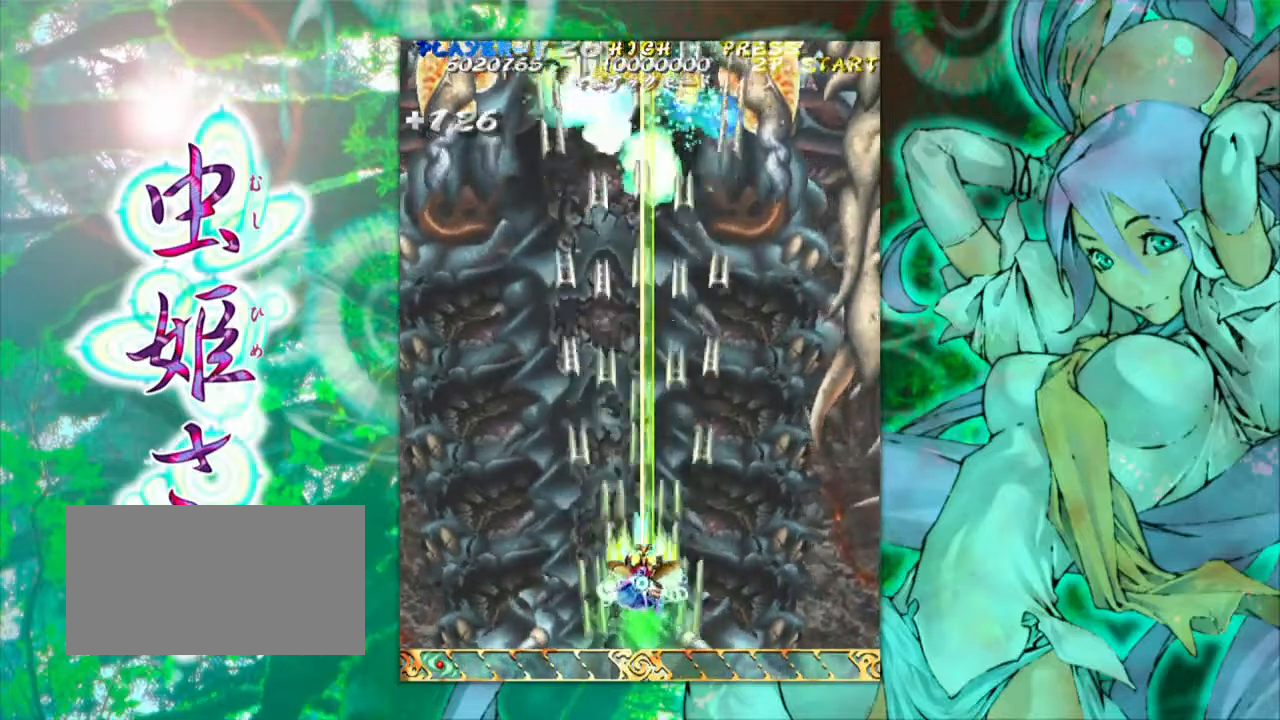
{"buttons": [], "left_stick": "left", "events": [[283, "left_stick", "left"]]}
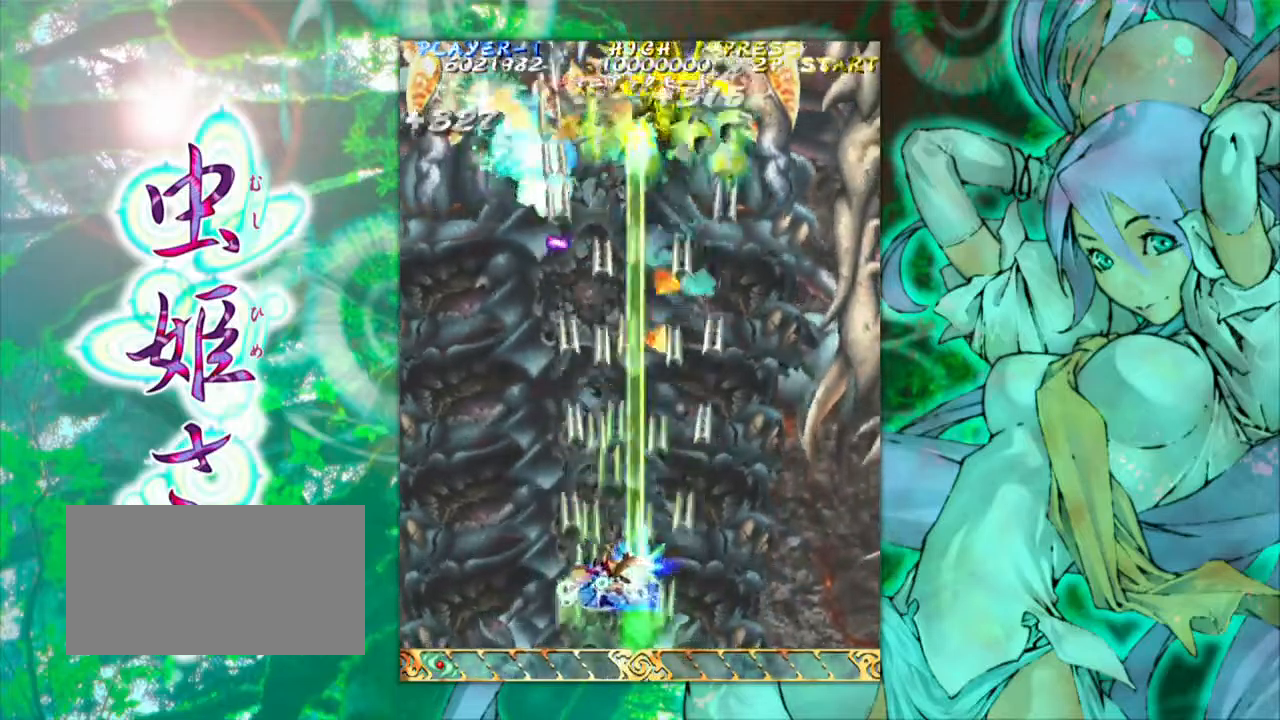
{"buttons": [], "left_stick": "right", "events": [[317, "left_stick", "center"], [433, "left_stick", "right"]]}